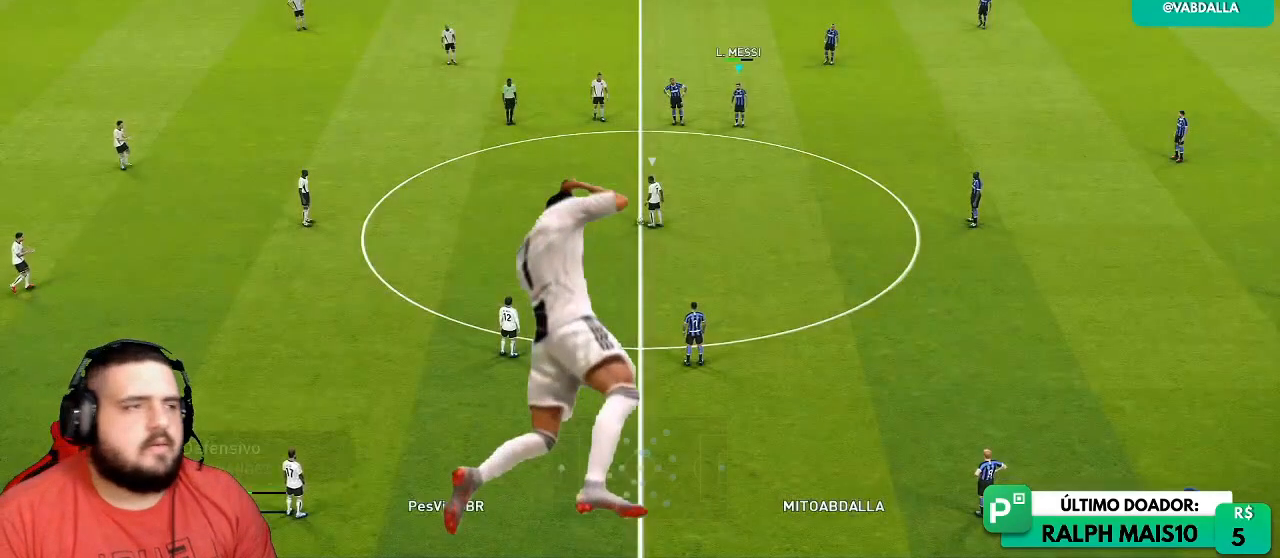
Gameplay with a controller (PlayStation layout); each line is a JSON object with the inputs held at the frame after it (dt_ms = milliseconds from this image to that frame). "events" lists button and stick changes between this image and that frame as [ms after this image, input, new state], when the widget could be followed in between. Not read: R2.
{"dt_ms": 500, "buttons": ["SQUARE", "R1"], "left_stick": "down", "right_stick": "center", "events": [[50, "left_stick", "down"], [167, "R1", "down"], [333, "SQUARE", "down"]]}
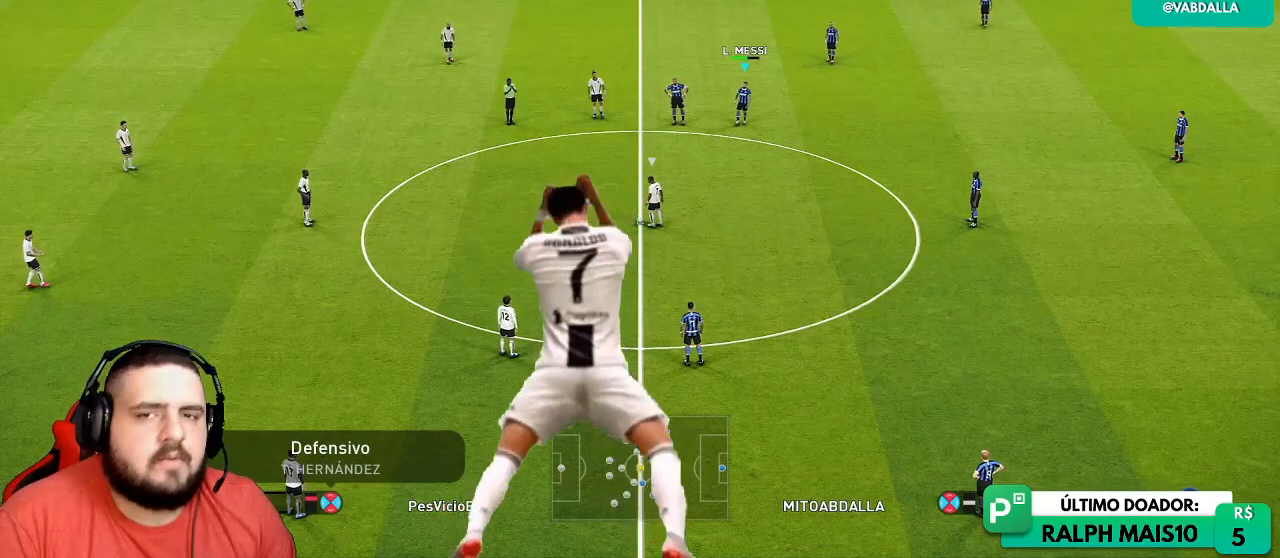
{"dt_ms": 500, "buttons": ["SQUARE", "R1"], "left_stick": "down-left", "right_stick": "center", "events": [[250, "left_stick", "down-left"]]}
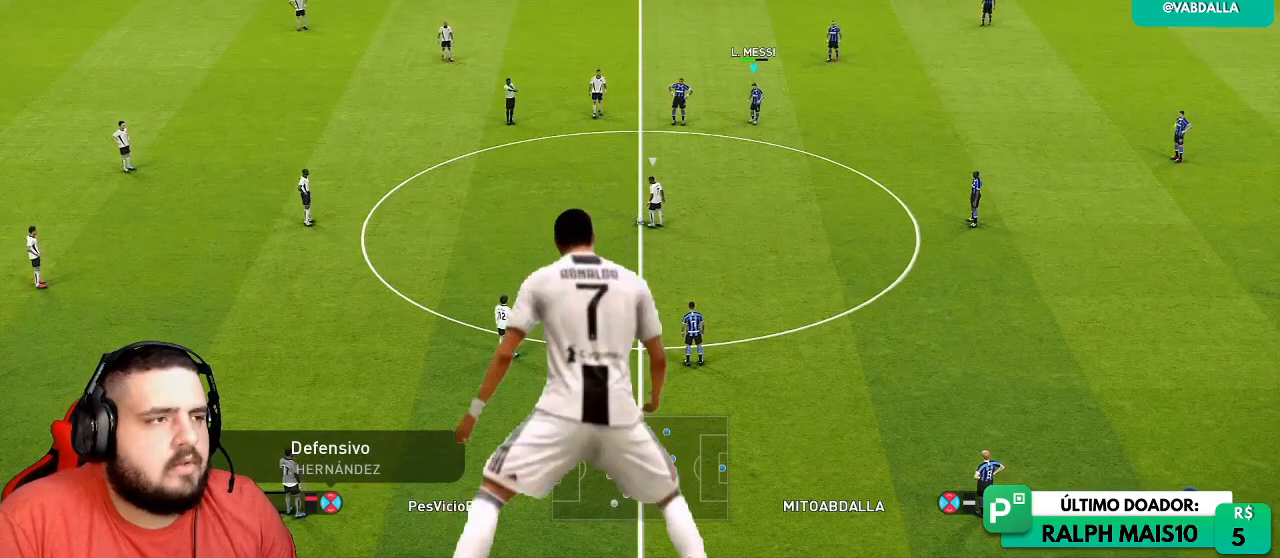
{"dt_ms": 500, "buttons": [], "left_stick": "center", "right_stick": "center", "events": [[83, "R1", "up"], [133, "SQUARE", "up"], [483, "left_stick", "center"]]}
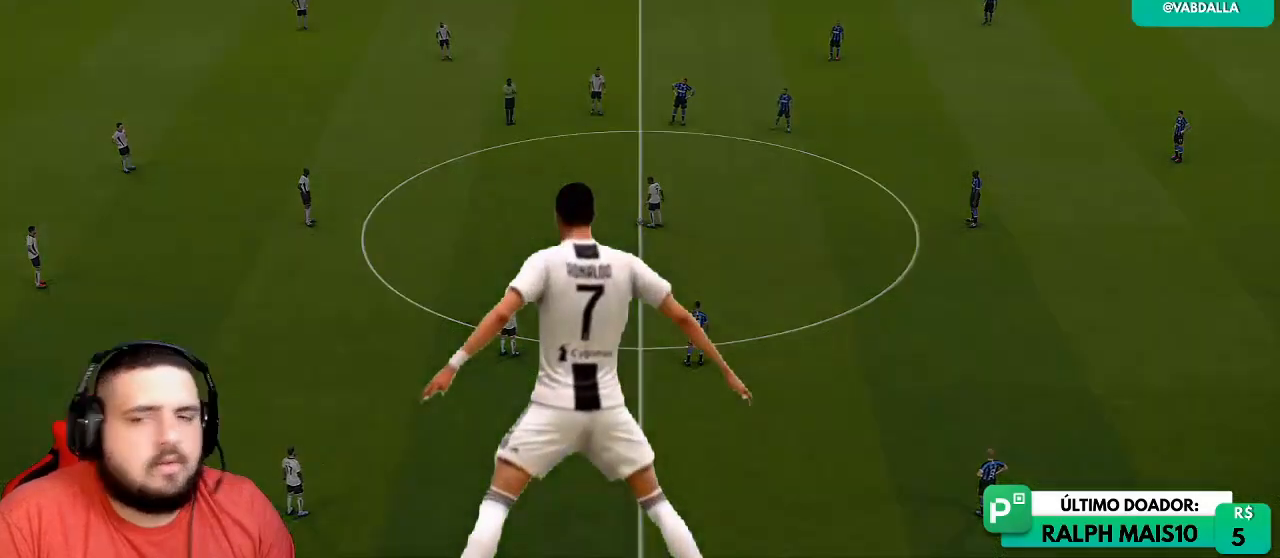
{"dt_ms": 500, "buttons": [], "left_stick": "down", "right_stick": "center", "events": [[450, "left_stick", "down"]]}
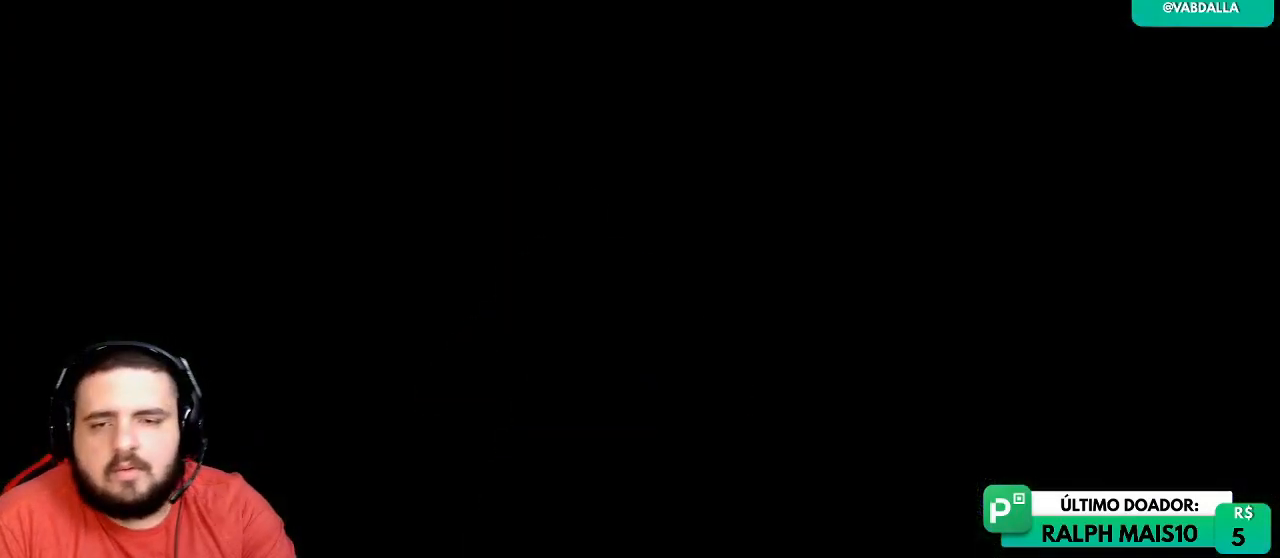
{"dt_ms": 500, "buttons": [], "left_stick": "center", "right_stick": "center", "events": [[183, "left_stick", "center"]]}
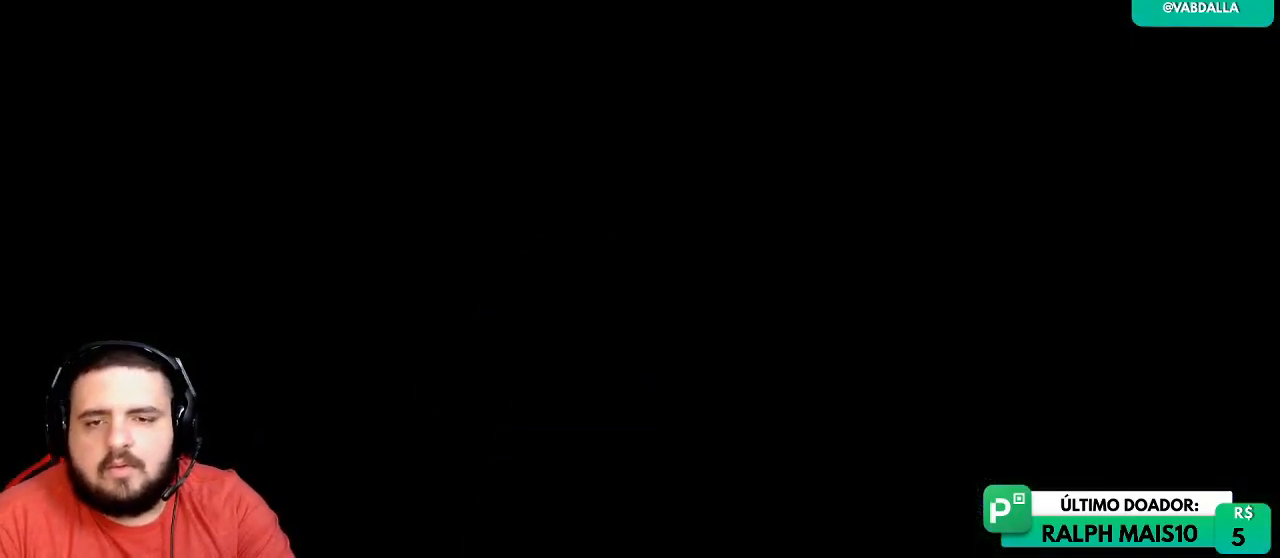
{"dt_ms": 500, "buttons": [], "left_stick": "center", "right_stick": "center", "events": []}
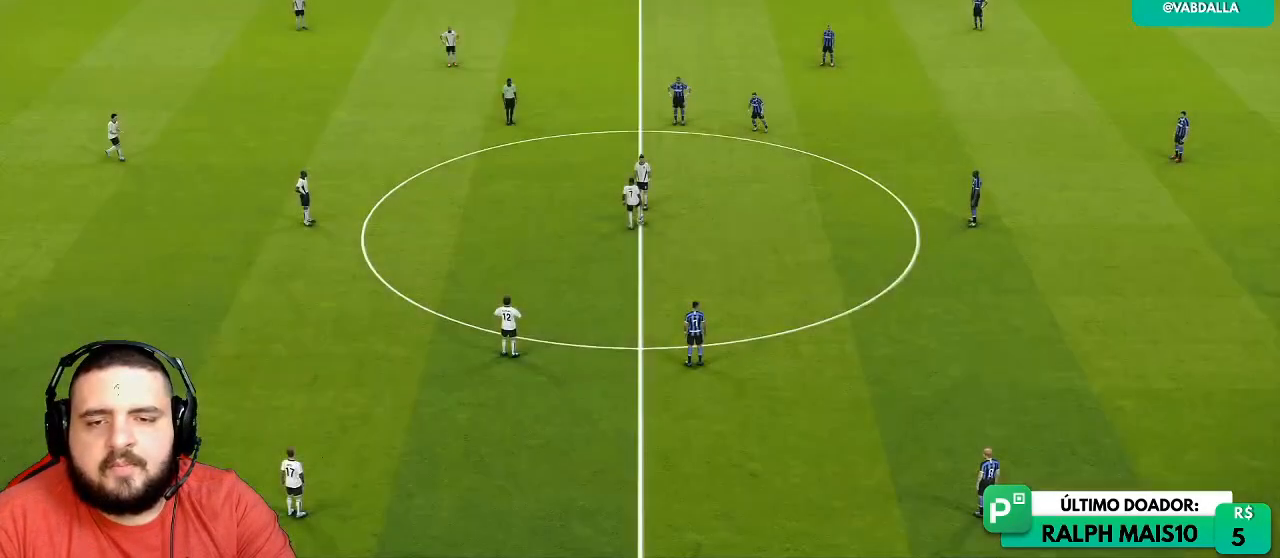
{"dt_ms": 500, "buttons": [], "left_stick": "center", "right_stick": "center", "events": []}
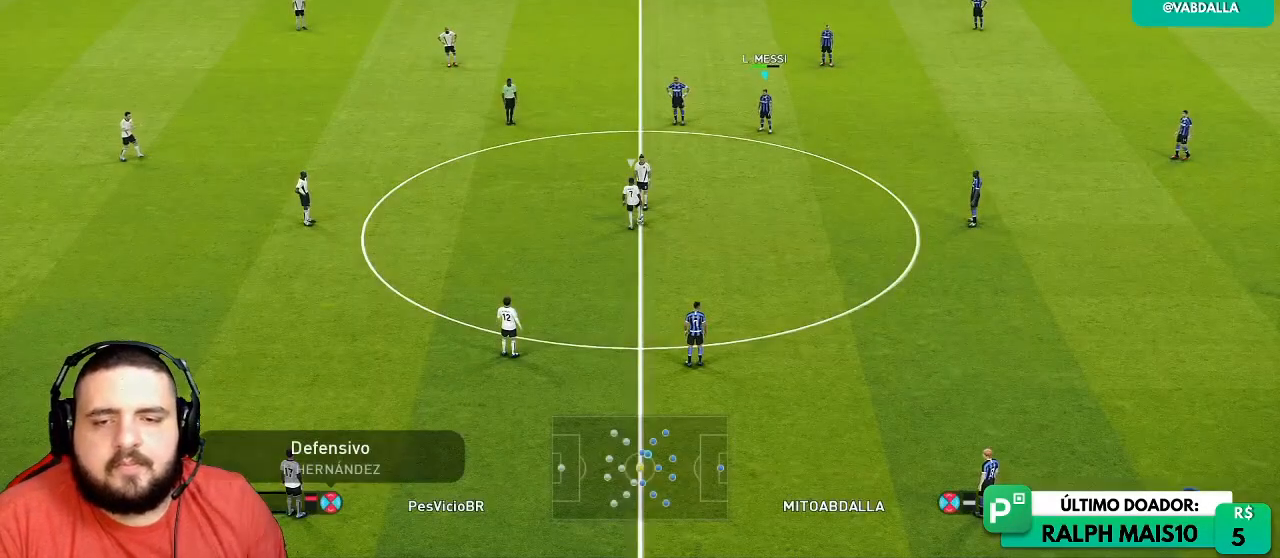
{"dt_ms": 500, "buttons": [], "left_stick": "center", "right_stick": "center", "events": []}
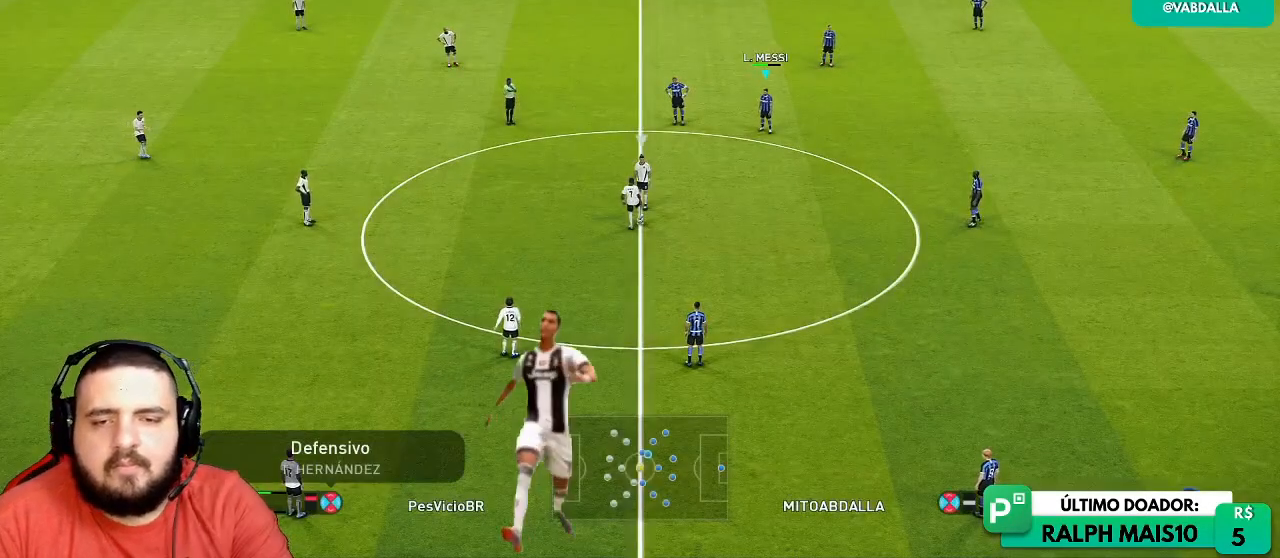
{"dt_ms": 500, "buttons": [], "left_stick": "center", "right_stick": "center", "events": []}
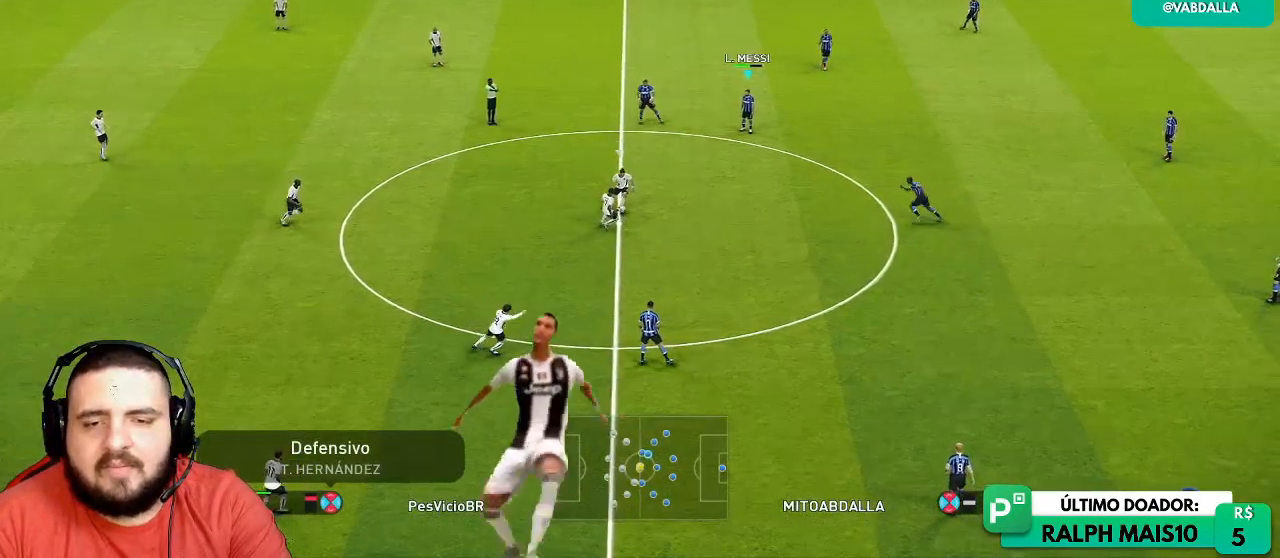
{"dt_ms": 500, "buttons": [], "left_stick": "right", "right_stick": "center", "events": [[317, "left_stick", "right"]]}
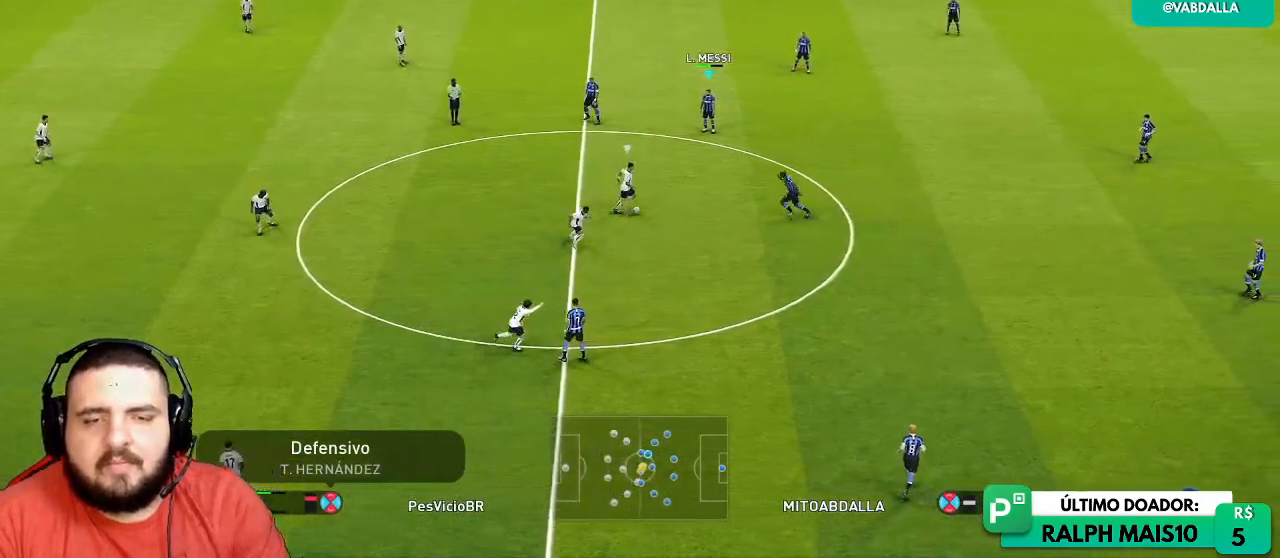
{"dt_ms": 500, "buttons": ["R1"], "left_stick": "down-right", "right_stick": "center", "events": [[200, "left_stick", "down-right"], [450, "R1", "down"]]}
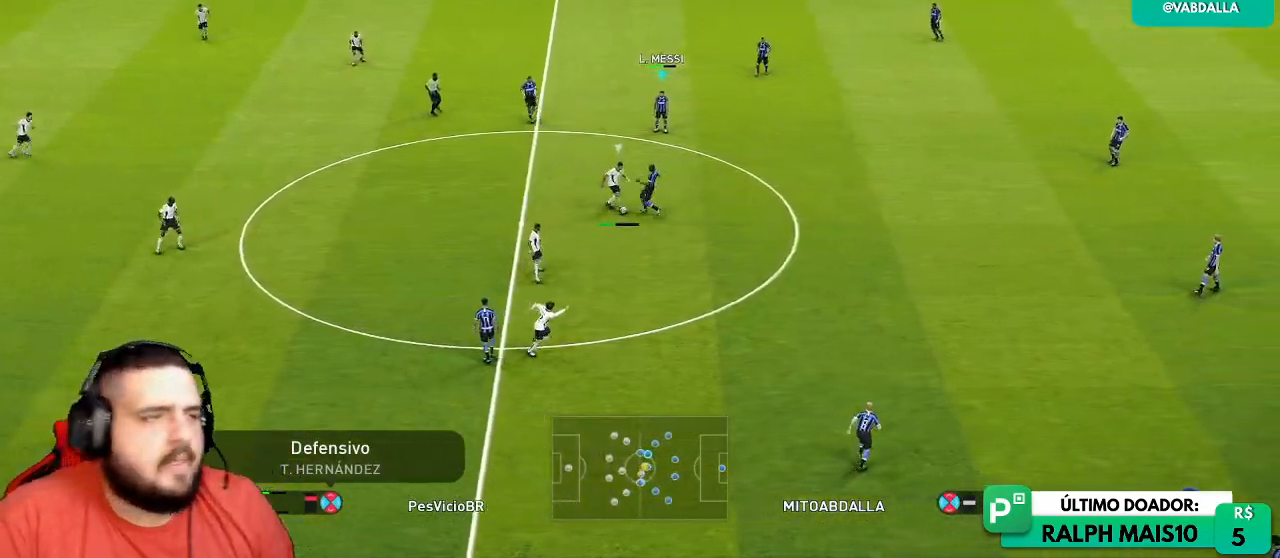
{"dt_ms": 500, "buttons": ["SQUARE", "R1"], "left_stick": "down-right", "right_stick": "center", "events": [[83, "SQUARE", "down"]]}
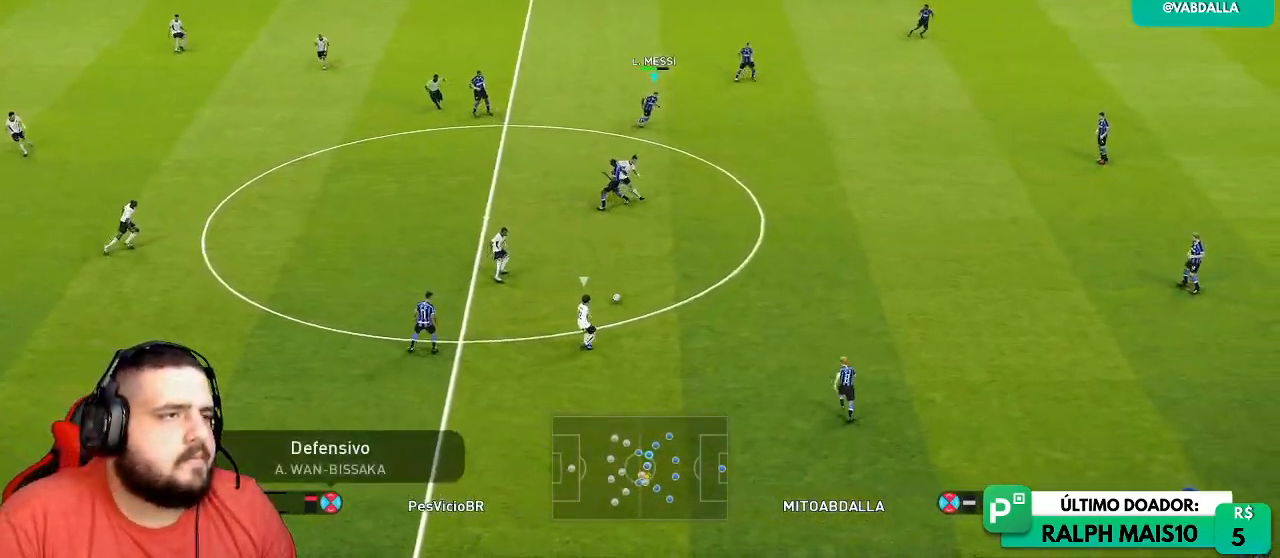
{"dt_ms": 1000, "buttons": ["R1"], "left_stick": "down-right", "right_stick": "center"}
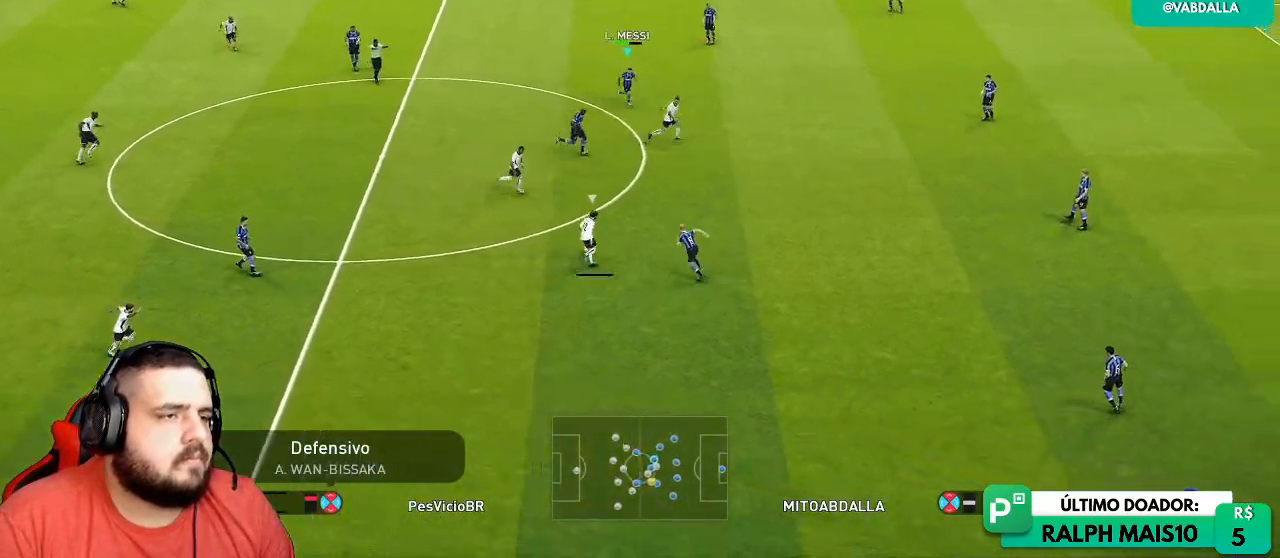
{"dt_ms": 500, "buttons": ["SQUARE", "R1"], "left_stick": "down-right", "right_stick": "center", "events": [[500, "SQUARE", "down"]]}
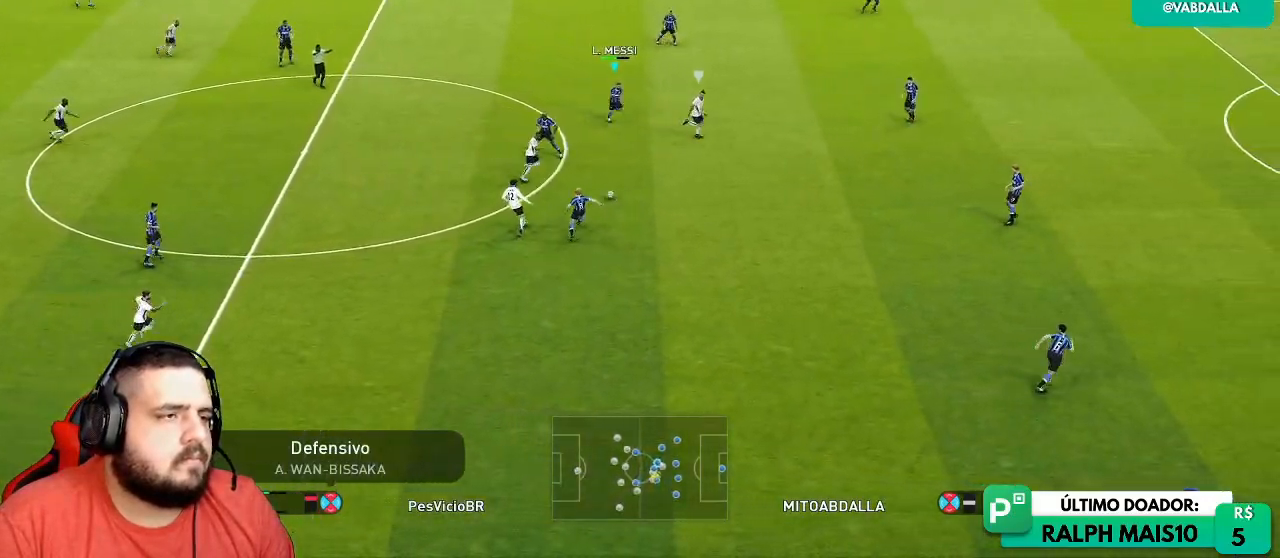
{"dt_ms": 500, "buttons": ["SQUARE", "R1"], "left_stick": "right", "right_stick": "center", "events": [[333, "left_stick", "right"]]}
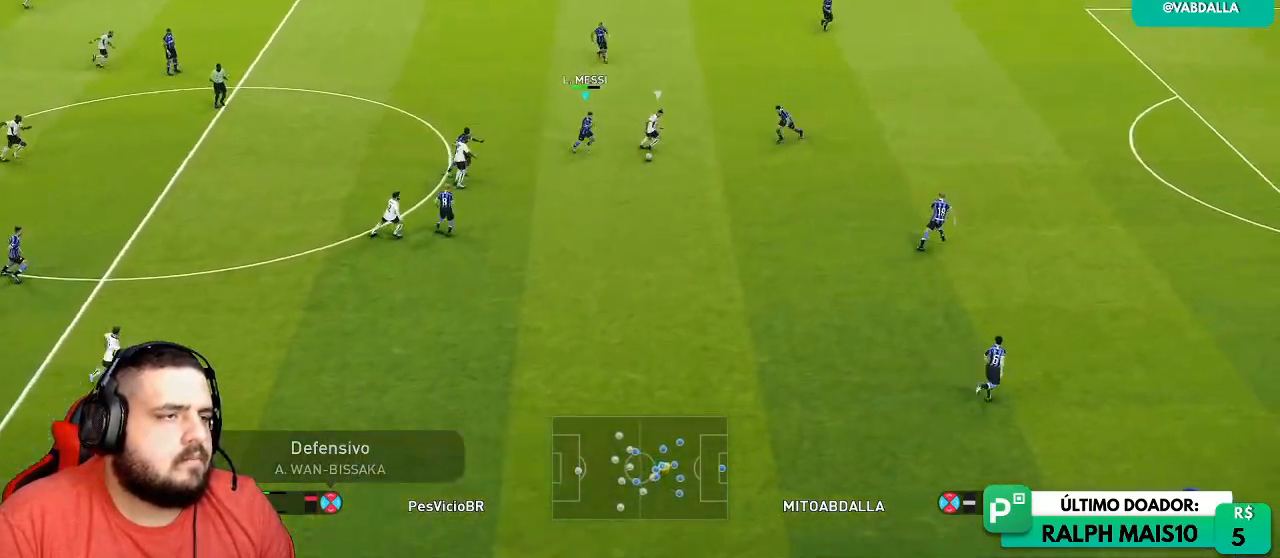
{"dt_ms": 500, "buttons": ["R1"], "left_stick": "down-right", "right_stick": "center", "events": [[500, "SQUARE", "up"], [500, "left_stick", "down-right"]]}
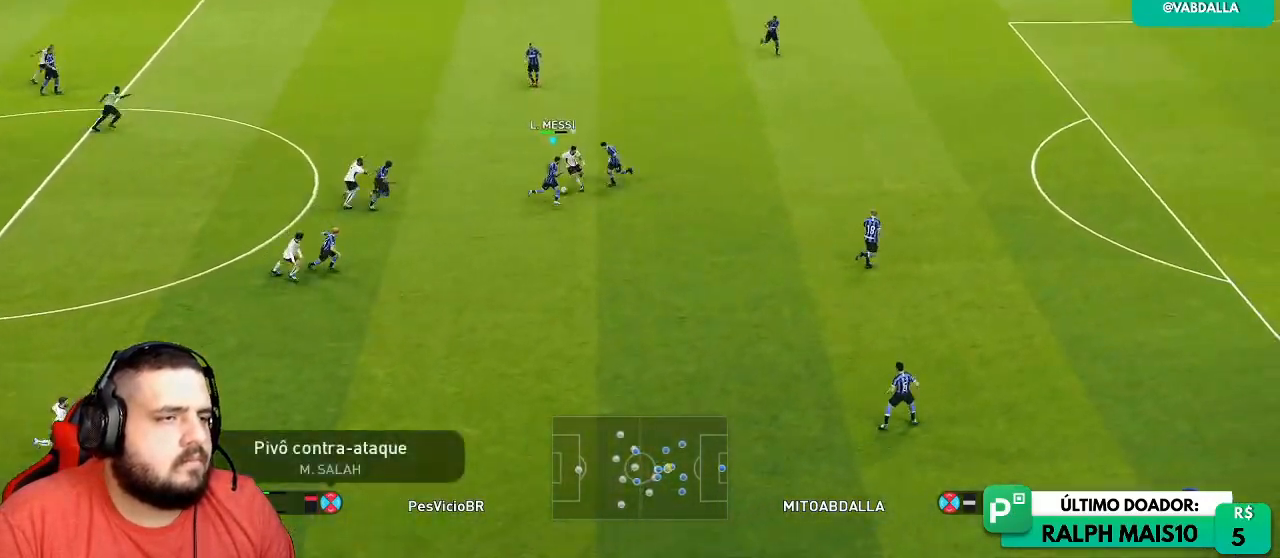
{"dt_ms": 500, "buttons": ["L1", "R1"], "left_stick": "center", "right_stick": "center", "events": [[233, "left_stick", "down"], [417, "L1", "down"], [417, "left_stick", "center"]]}
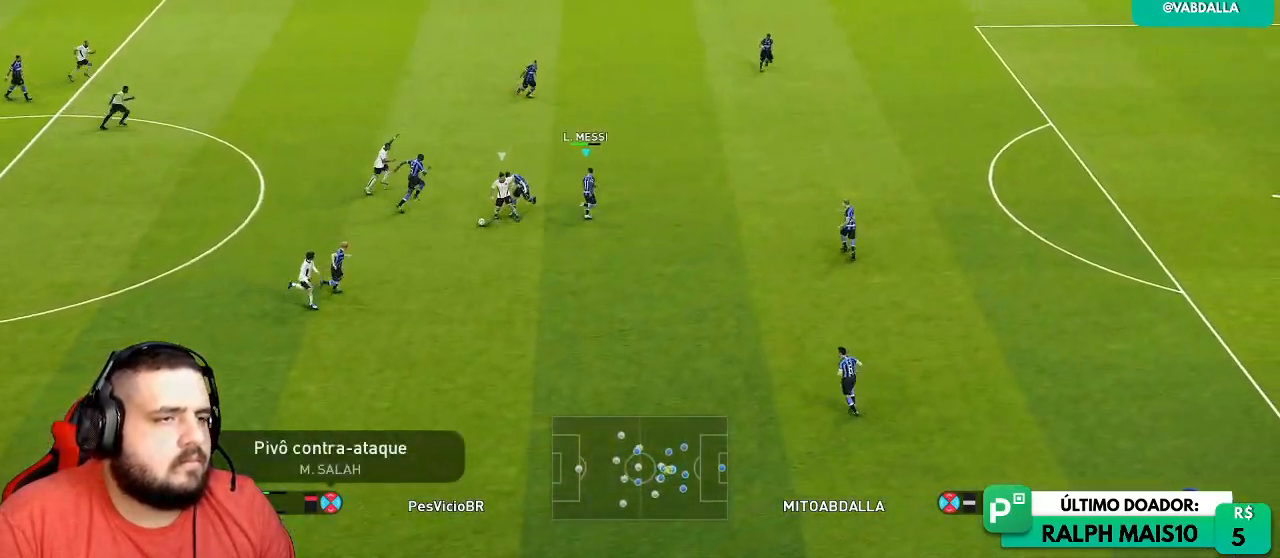
{"dt_ms": 500, "buttons": ["L1", "R1"], "left_stick": "up-right", "right_stick": "center", "events": [[33, "L1", "up"], [383, "L1", "down"], [383, "left_stick", "up-right"]]}
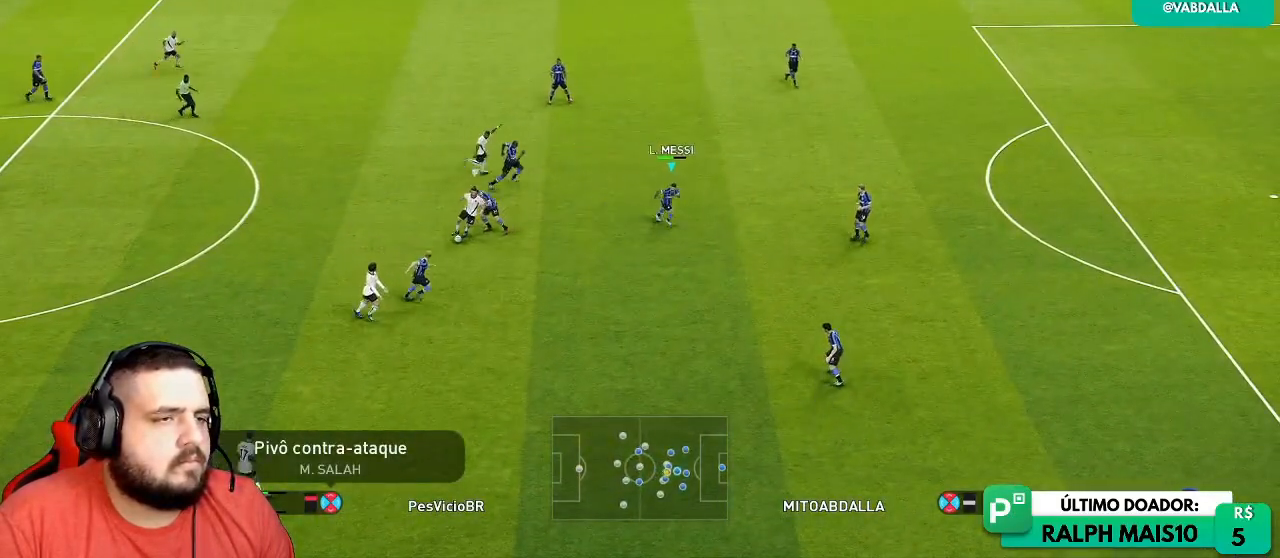
{"dt_ms": 500, "buttons": ["SQUARE", "R1"], "left_stick": "up-right", "right_stick": "center", "events": [[17, "L1", "up"], [500, "SQUARE", "down"]]}
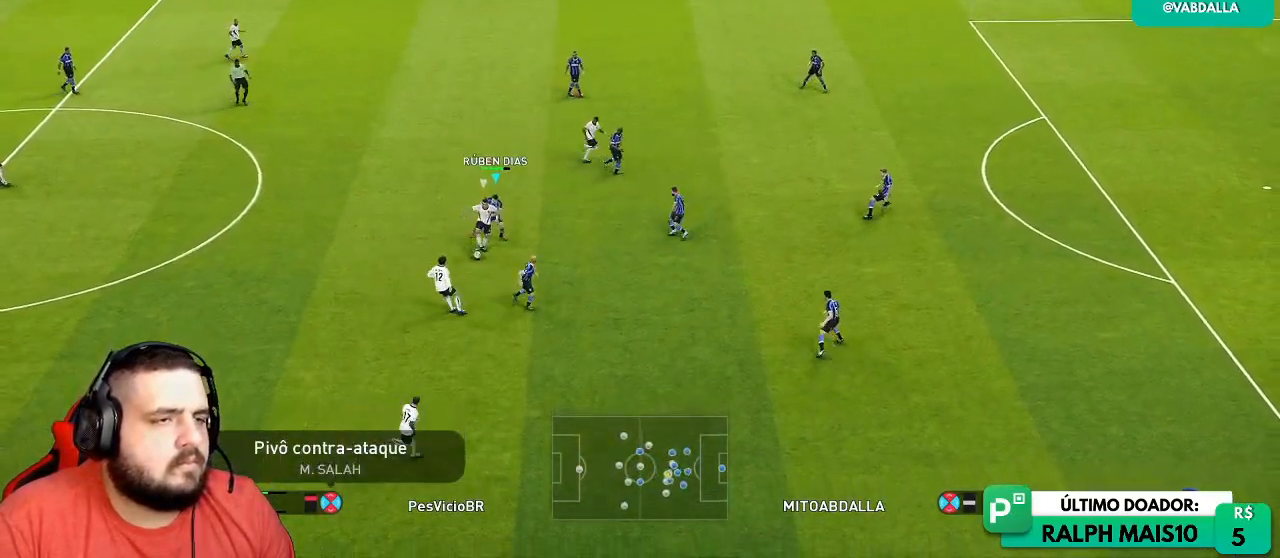
{"dt_ms": 500, "buttons": ["SQUARE", "R1"], "left_stick": "right", "right_stick": "center", "events": [[50, "left_stick", "right"]]}
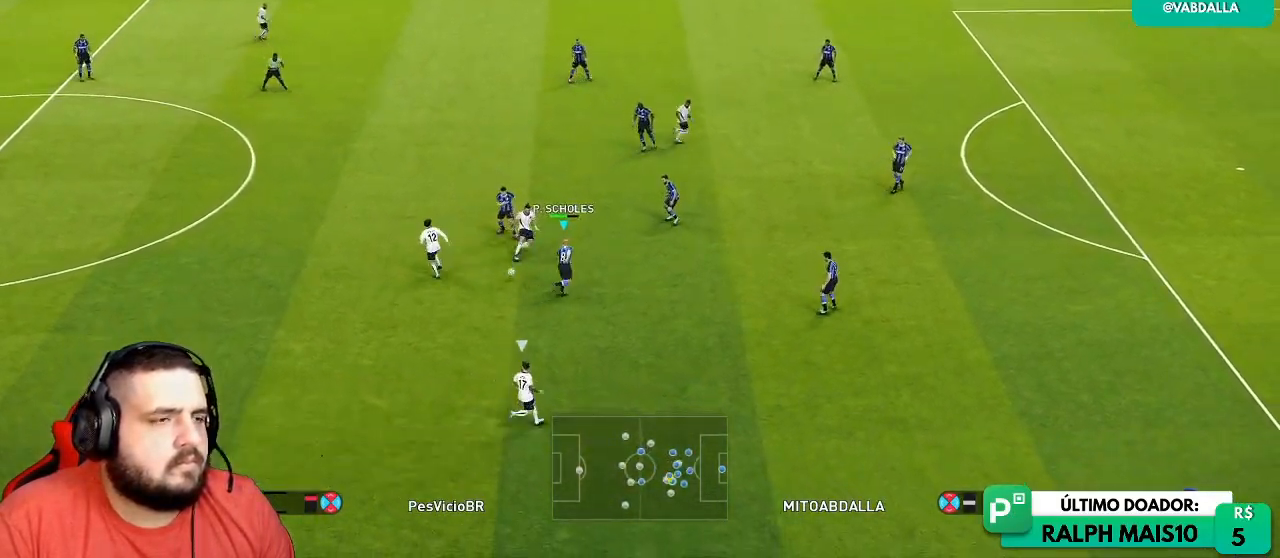
{"dt_ms": 1000, "buttons": ["R1"], "left_stick": "right", "right_stick": "center"}
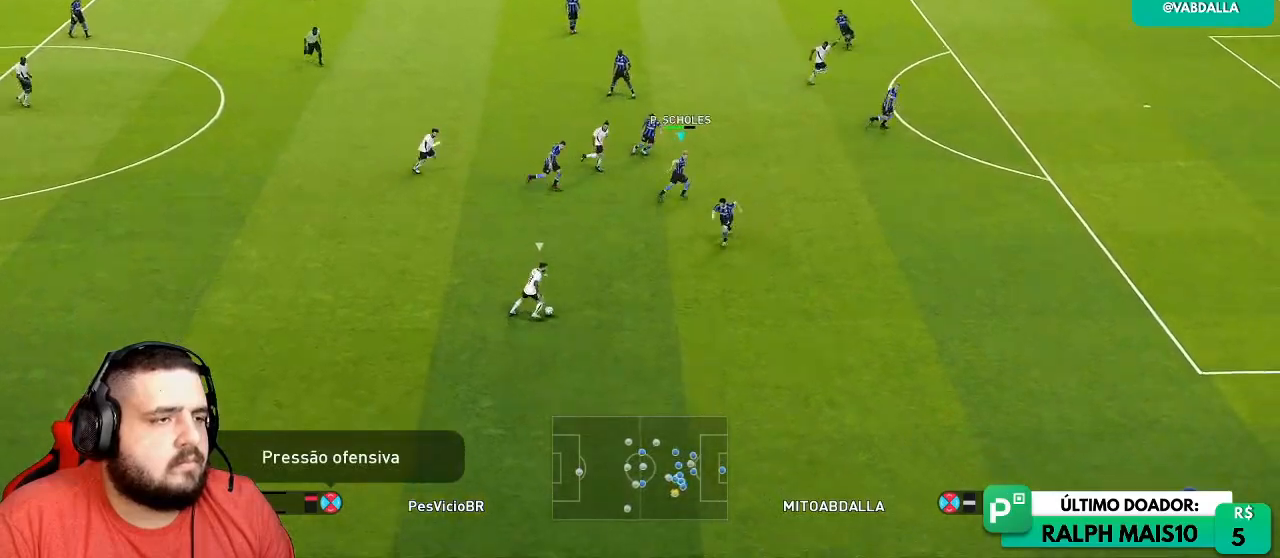
{"dt_ms": 500, "buttons": ["R1"], "left_stick": "center", "right_stick": "center", "events": [[233, "L1", "down"], [233, "SQUARE", "down"], [283, "CROSS", "down"], [283, "SQUARE", "up"], [300, "R1", "up"], [300, "left_stick", "center"], [333, "L1", "up"], [400, "R1", "down"], [483, "CROSS", "up"]]}
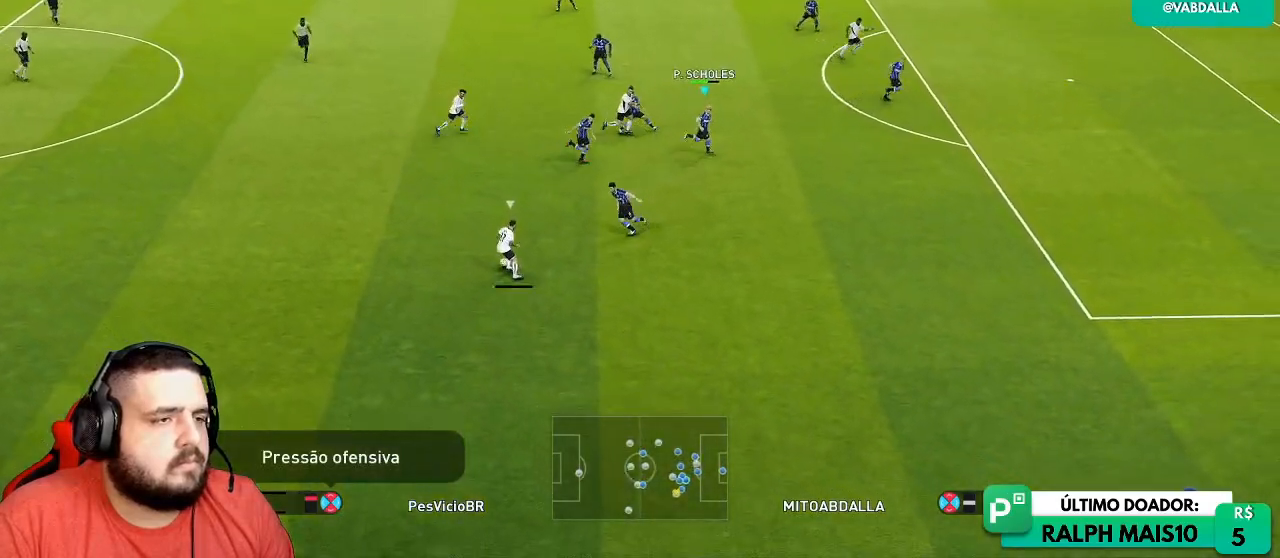
{"dt_ms": 500, "buttons": ["SQUARE", "L1", "R1"], "left_stick": "down-right", "right_stick": "center", "events": [[317, "left_stick", "down-right"], [383, "L1", "down"], [433, "SQUARE", "down"]]}
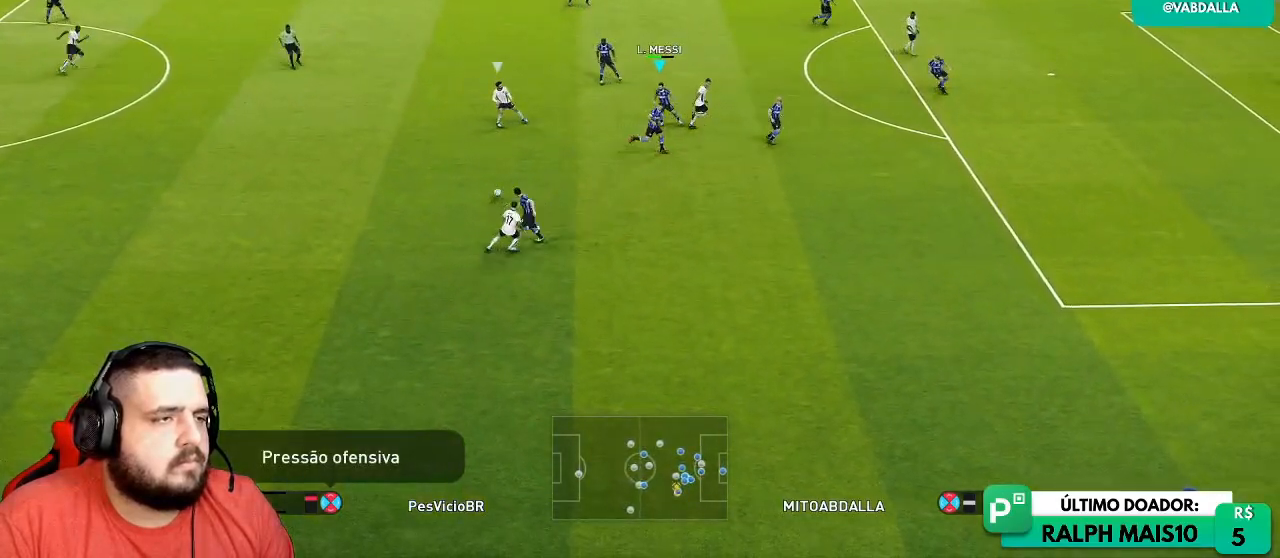
{"dt_ms": 500, "buttons": ["SQUARE", "R1"], "left_stick": "down-right", "right_stick": "center", "events": [[17, "L1", "up"]]}
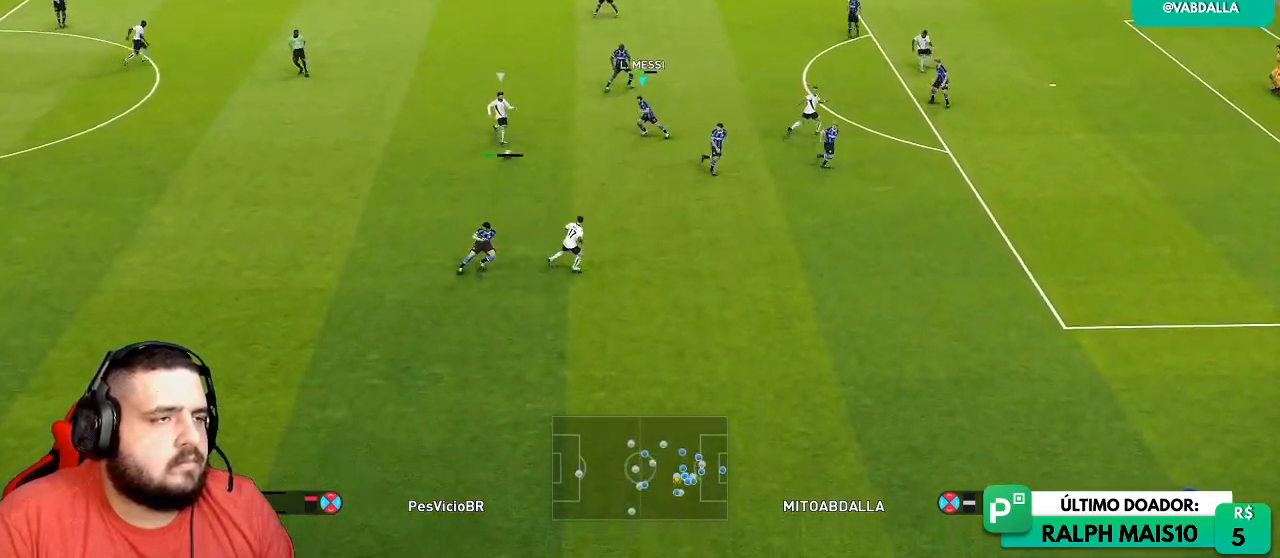
{"dt_ms": 500, "buttons": ["L1", "R1"], "left_stick": "right", "right_stick": "center", "events": [[17, "L1", "down"], [133, "L1", "up"], [417, "L1", "down"], [433, "left_stick", "right"], [500, "SQUARE", "up"]]}
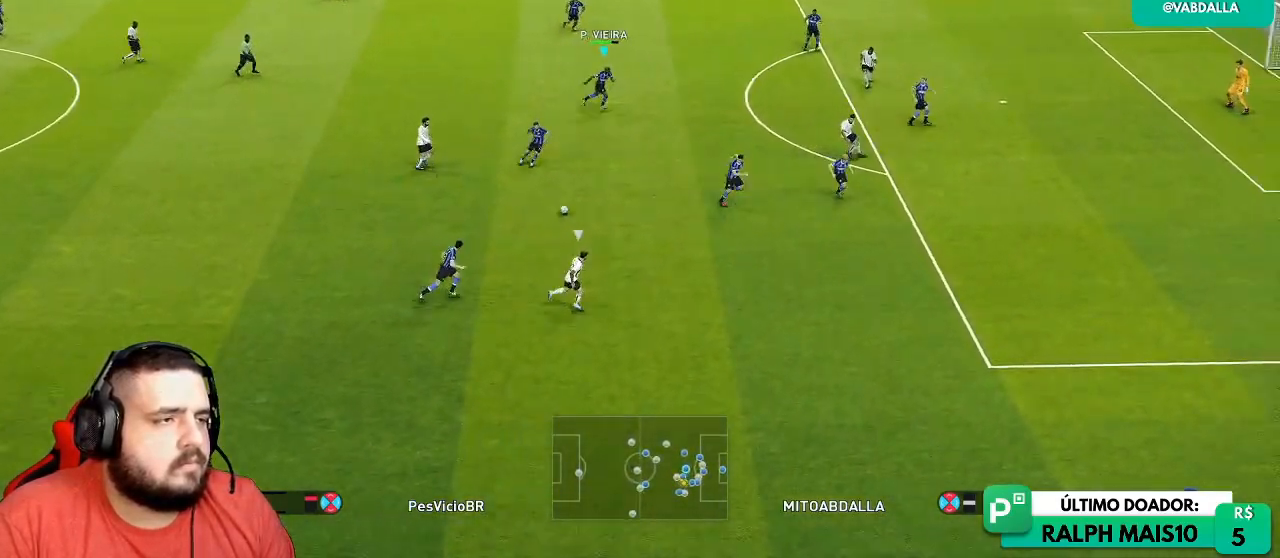
{"dt_ms": 500, "buttons": ["SQUARE", "R1"], "left_stick": "right", "right_stick": "center", "events": [[17, "L1", "up"], [183, "SQUARE", "down"]]}
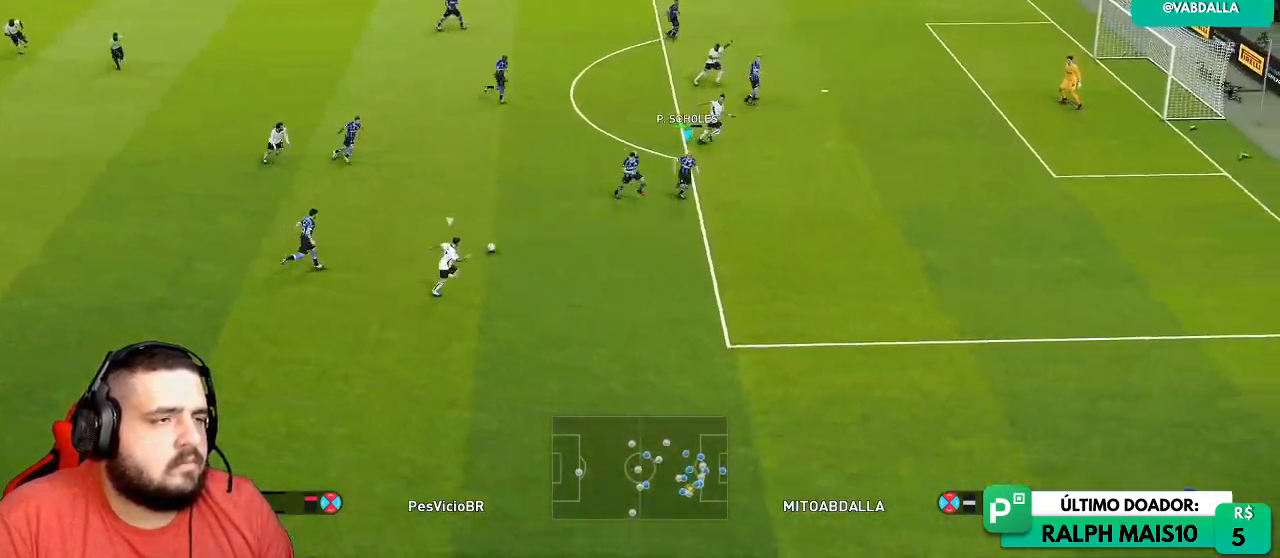
{"dt_ms": 500, "buttons": ["SQUARE", "R1"], "left_stick": "right", "right_stick": "center", "events": []}
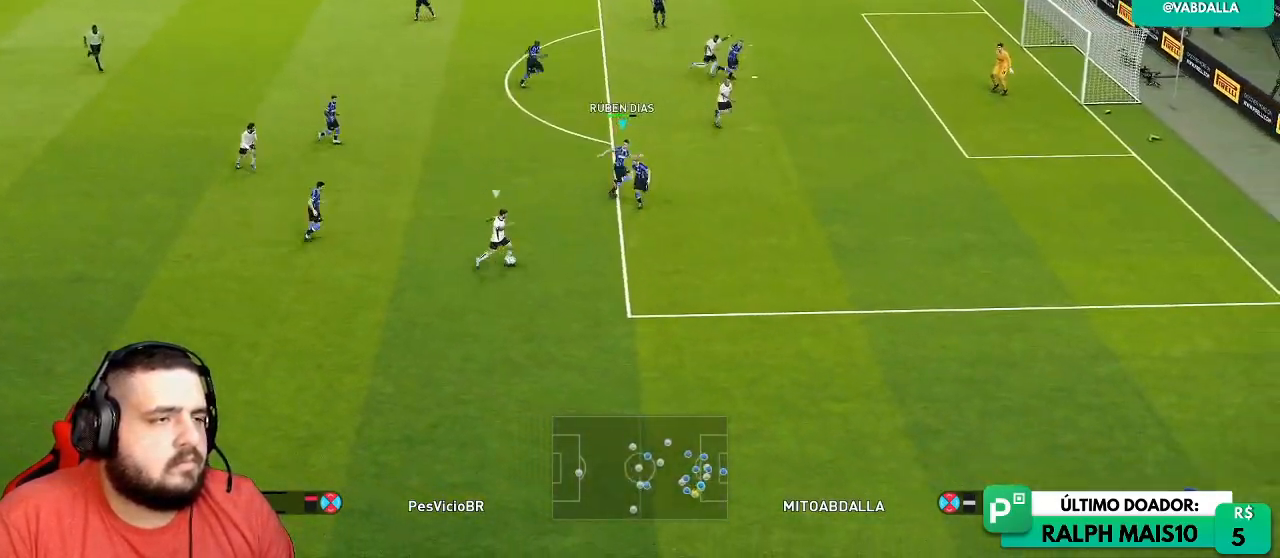
{"dt_ms": 500, "buttons": ["CROSS", "R1"], "left_stick": "center", "right_stick": "center"}